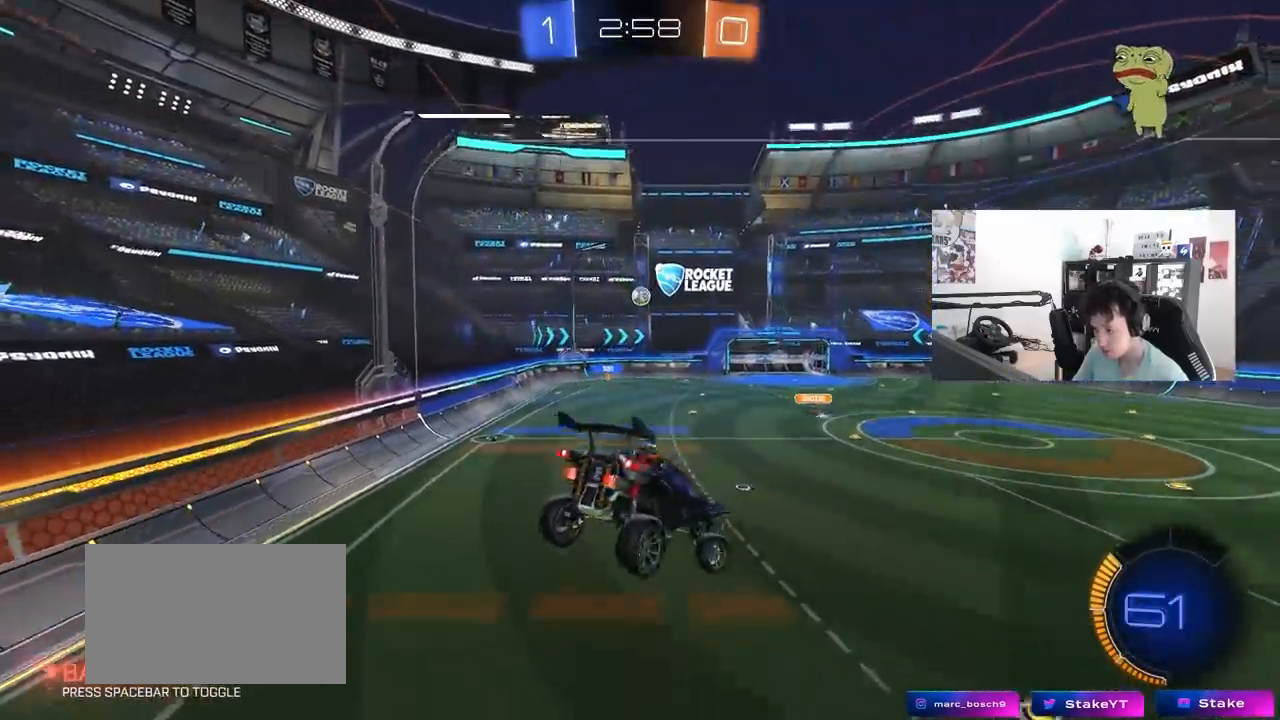
Gameplay with keyboard and mouse; each line is a JSON object with the keys and mouse buttons held at the frame after it. "events" lists presses ("down") and releases ("up") of "1", "2", "3", "4", "5", "a", "alt", "c", "caps_lock", "ctrl", "d", "e", "f", "g", "q", "r", "s", "shift", "space", "t", "tab", "v", "w", "x", "z", "mouse_left", "mouse_wheel" and "mouse_right" between this image and that frame as [ms after this image, input, new state], when the widget could be followed in between. "mouse_left", "mouse_wheel", "mouse_right" = the "left", "wheel", "right" buttons of the "mouse" list. No other keys are recorded. "wheel" means that the mouse wheel is clicked or scrolled. "mouse_move" is the direction in which the mouse moves at that frame (one of eight, or "still"), when it could be read.
{"keys": [], "mouse": [], "mouse_move": "still", "events": [[50, "d", "up"], [50, "s", "up"], [367, "d", "down"], [417, "d", "up"]]}
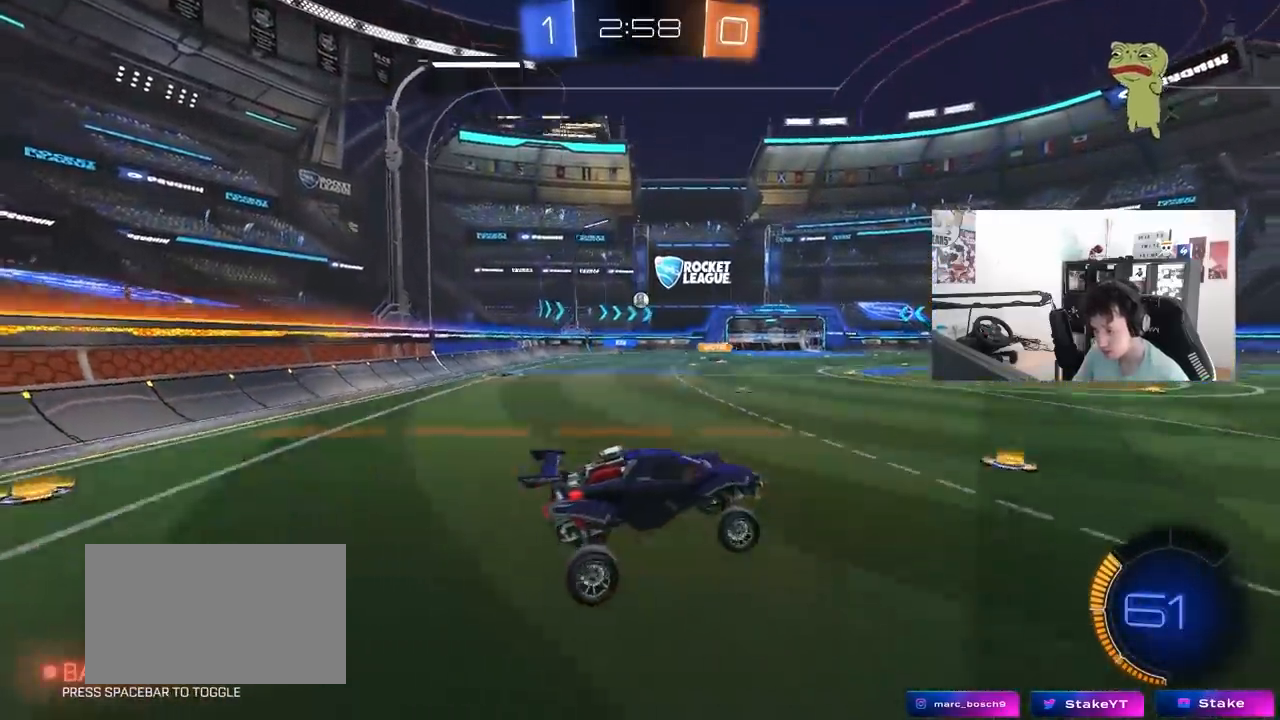
{"keys": ["w"], "mouse": [], "mouse_move": "still", "events": [[17, "w", "down"], [200, "a", "down"], [433, "a", "up"]]}
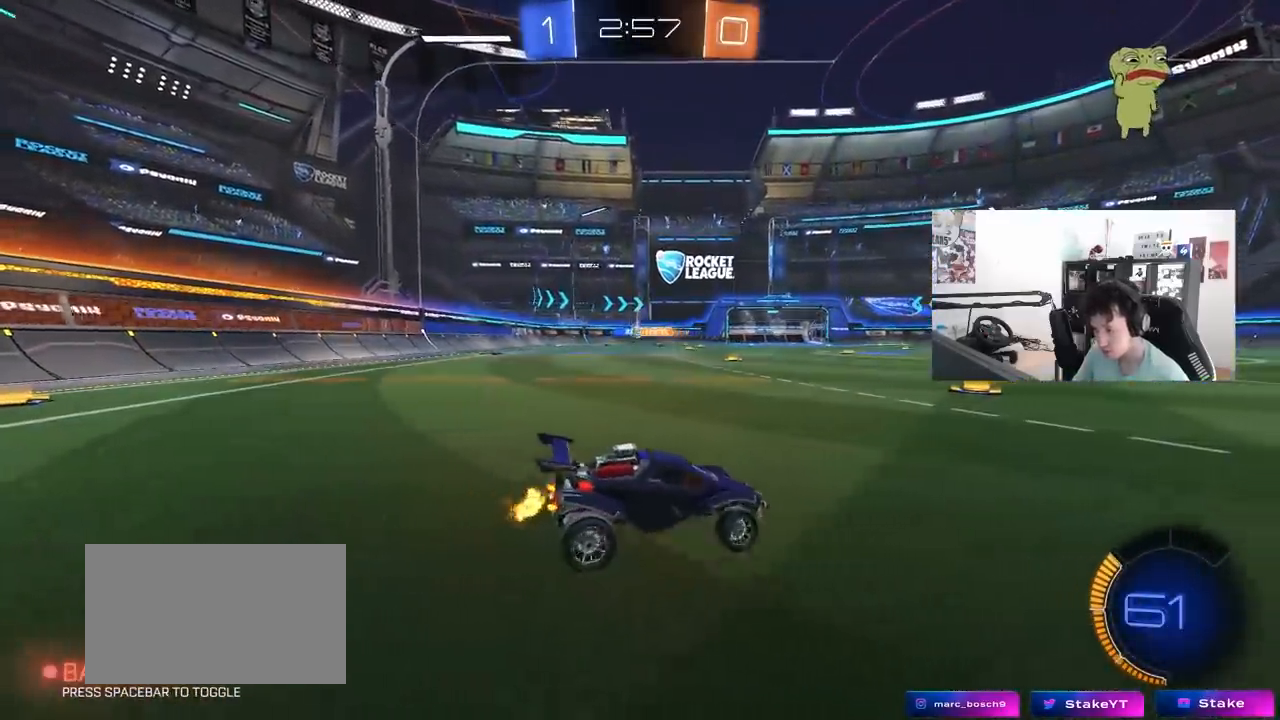
{"keys": ["w"], "mouse": [], "mouse_move": "still", "events": [[300, "a", "down"], [500, "a", "up"]]}
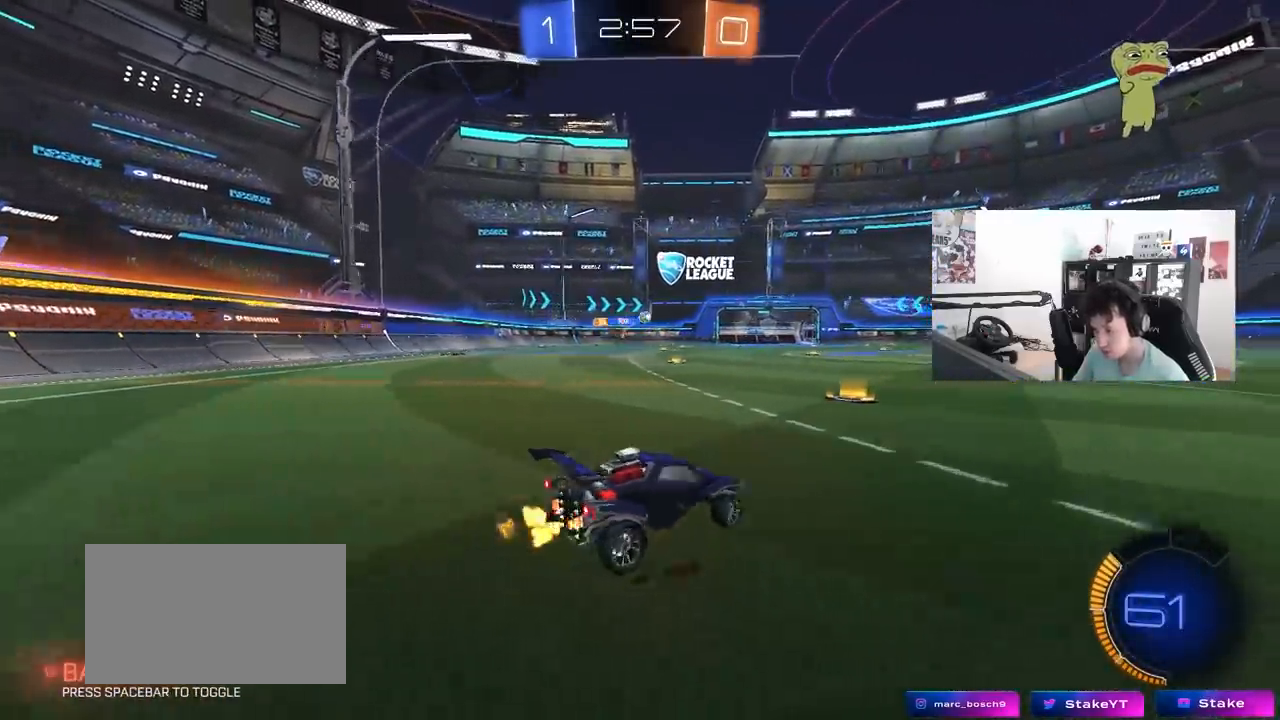
{"keys": ["a", "w"], "mouse": ["left"], "mouse_move": "still", "events": [[100, "a", "down"], [233, "a", "up"], [283, "d", "down"], [283, "mouse_left", "down"], [467, "a", "down"], [467, "d", "up"]]}
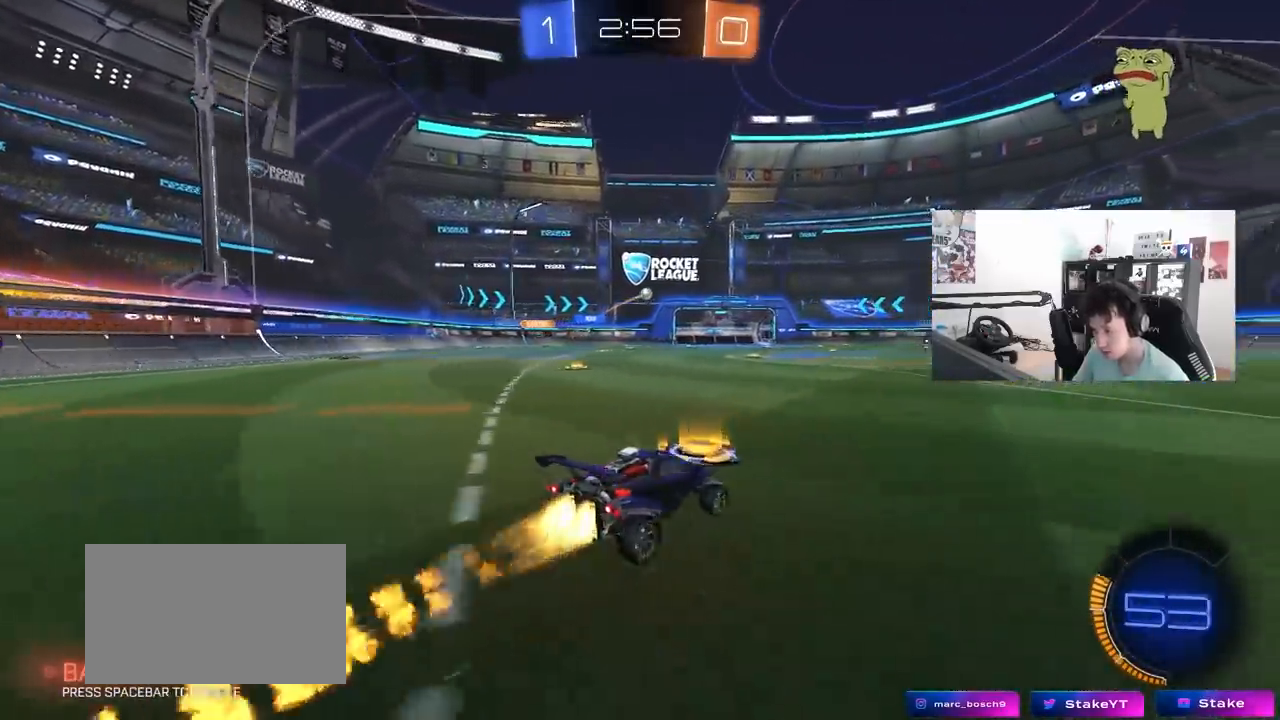
{"keys": ["d", "s", "shift"], "mouse": ["left"], "mouse_move": "still", "events": [[17, "a", "up"], [50, "mouse_right", "down"], [150, "d", "down"], [150, "mouse_right", "up"], [200, "mouse_right", "down"], [200, "shift", "down"], [300, "s", "down"], [300, "w", "up"], [383, "mouse_right", "up"]]}
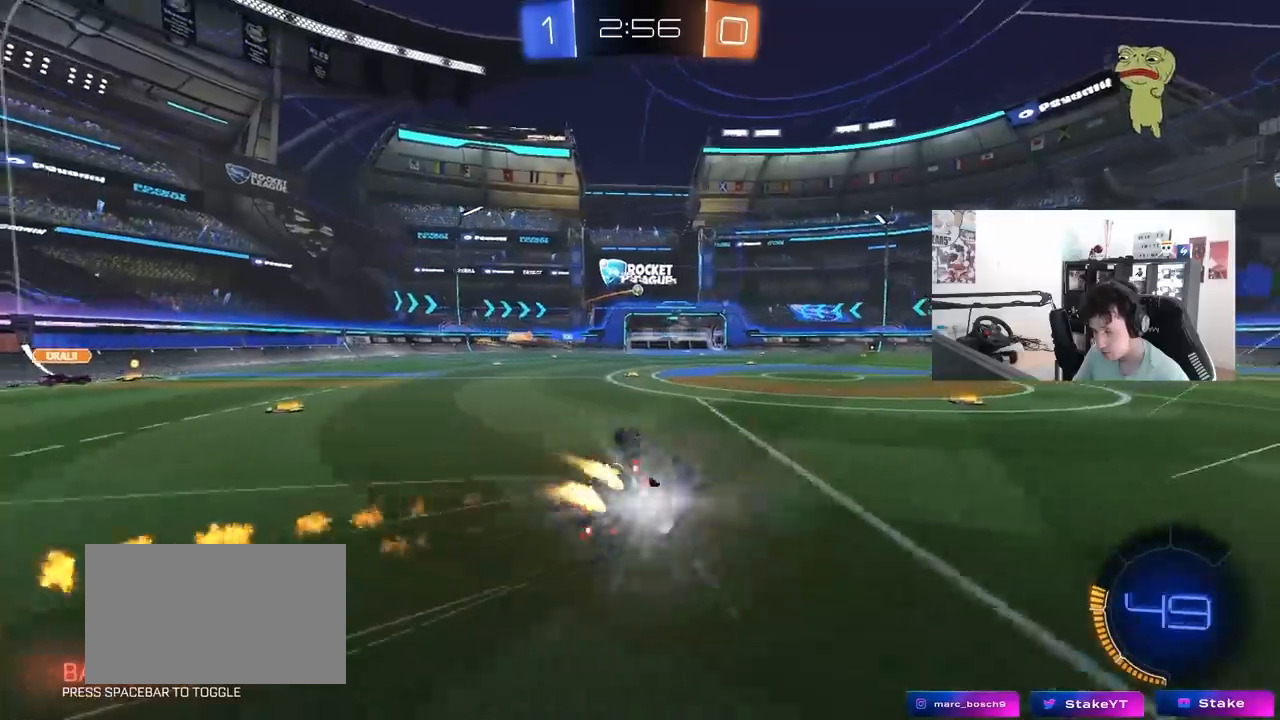
{"keys": ["d"], "mouse": [], "mouse_move": "still", "events": [[67, "s", "up"], [117, "mouse_left", "up"], [217, "s", "down"], [400, "s", "up"], [500, "shift", "up"]]}
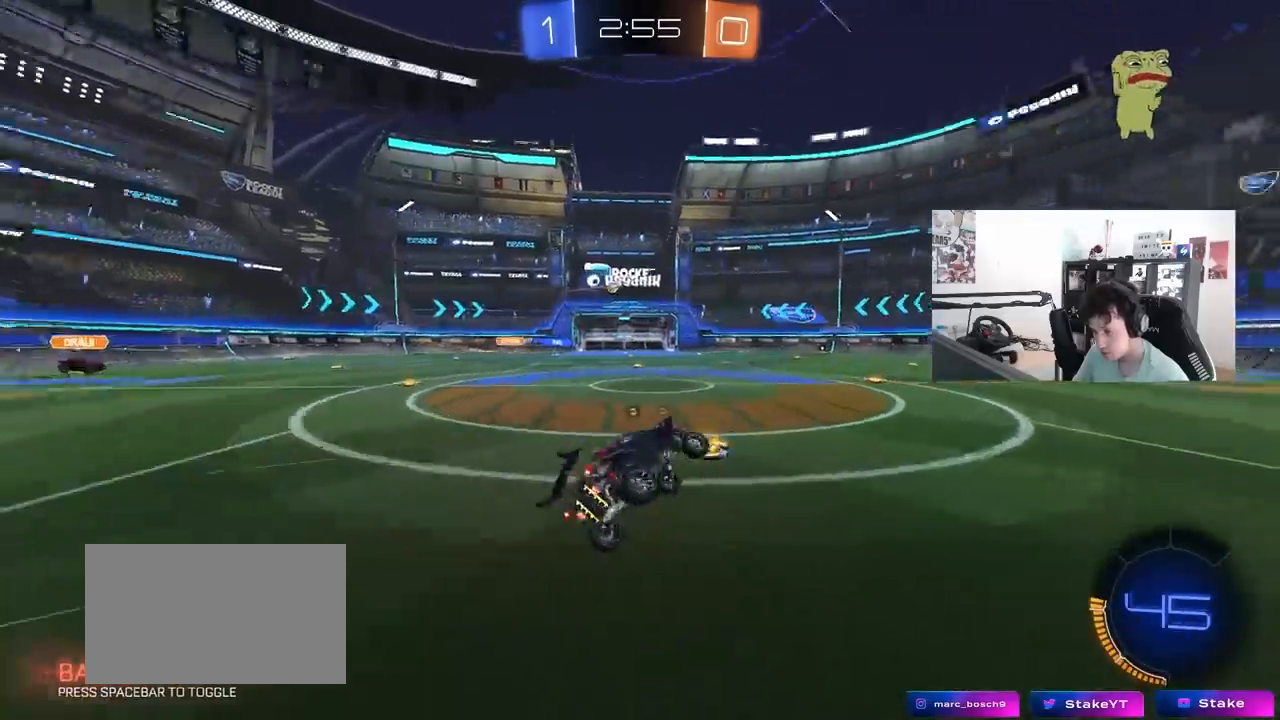
{"keys": ["space", "w"], "mouse": [], "mouse_move": "still", "events": [[50, "space", "down"], [133, "d", "up"], [183, "space", "up"], [183, "w", "down"], [317, "mouse_left", "down"], [367, "space", "down"], [417, "mouse_left", "up"]]}
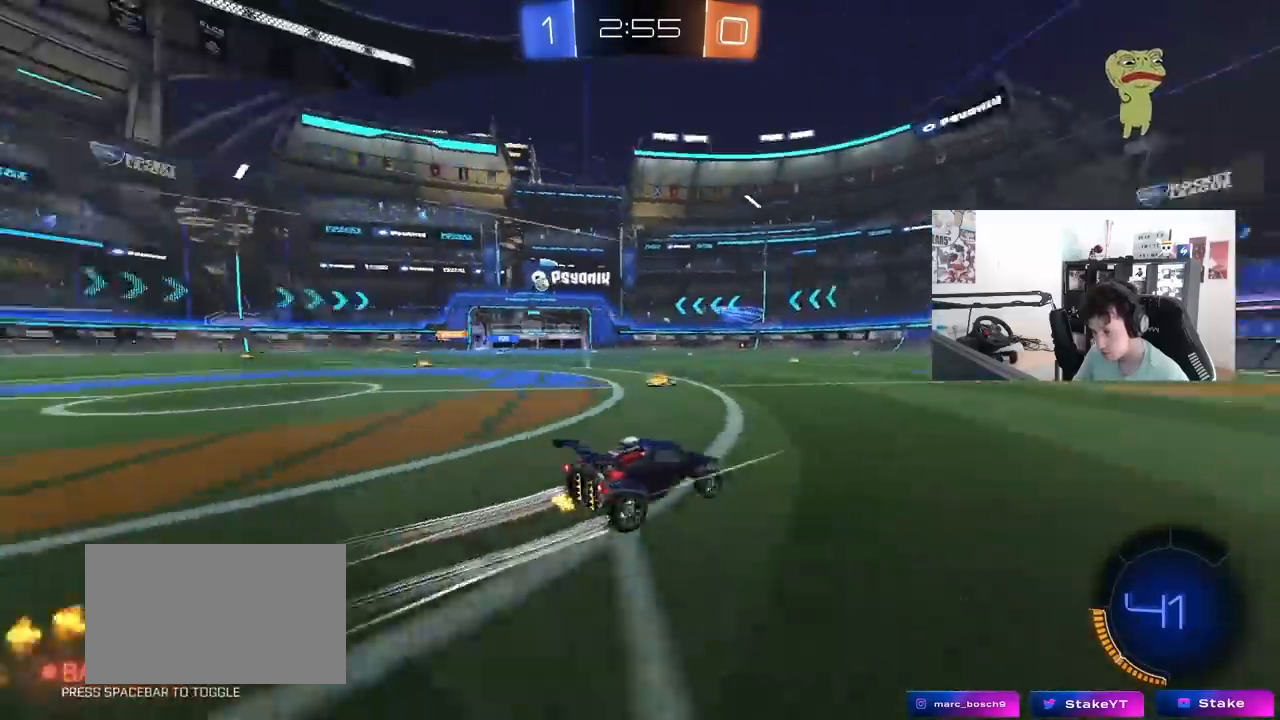
{"keys": ["d", "w"], "mouse": [], "mouse_move": "still", "events": [[17, "space", "up"], [483, "d", "down"]]}
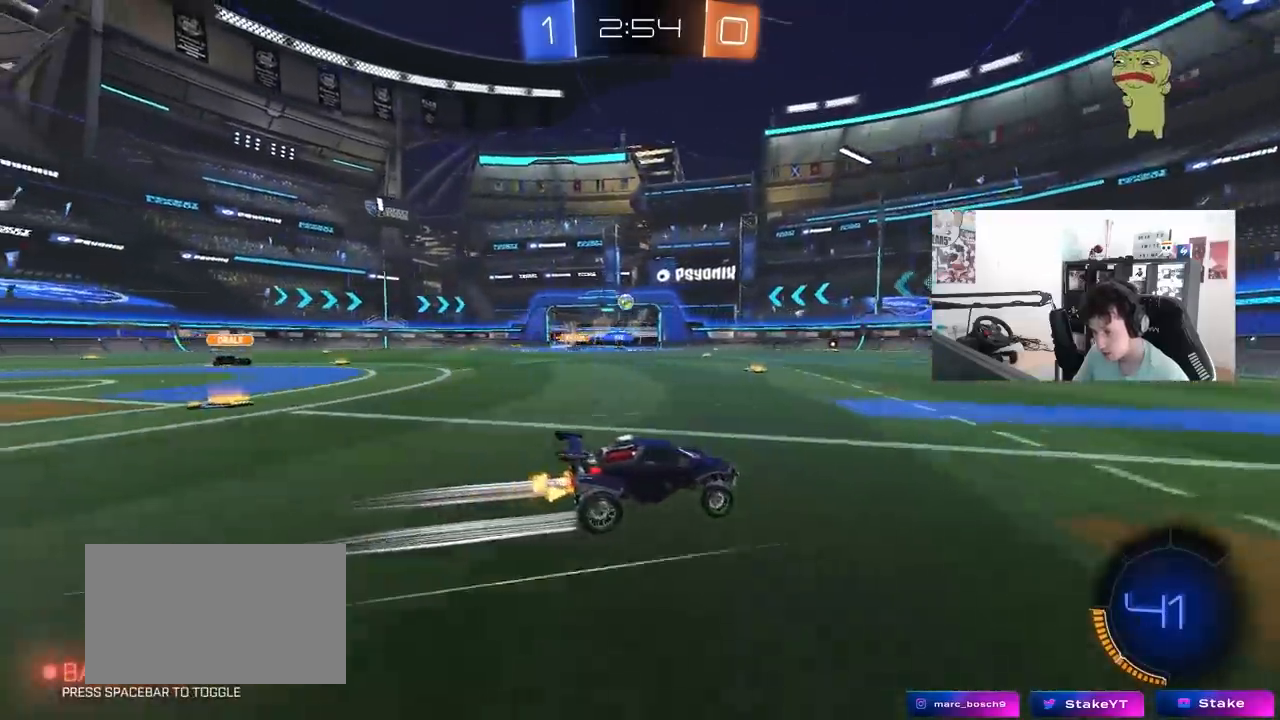
{"keys": ["a"], "mouse": [], "mouse_move": "still", "events": [[117, "d", "up"], [267, "d", "down"], [317, "w", "up"], [500, "a", "down"], [500, "d", "up"]]}
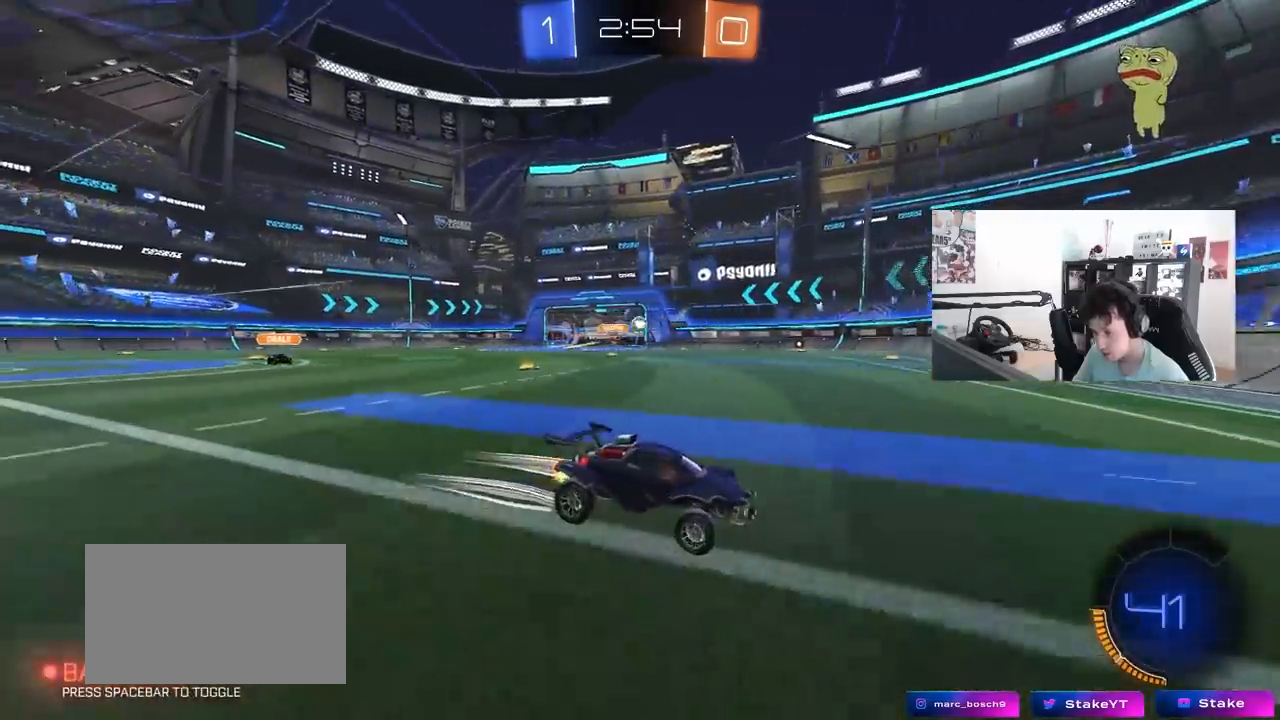
{"keys": ["a", "w"], "mouse": ["left"], "mouse_move": "down-left", "events": [[50, "s", "down"], [50, "shift", "down"], [83, "shift", "up"], [133, "s", "up"], [233, "mouse_left", "down"], [283, "shift", "down"], [283, "w", "down"], [317, "shift", "up"]]}
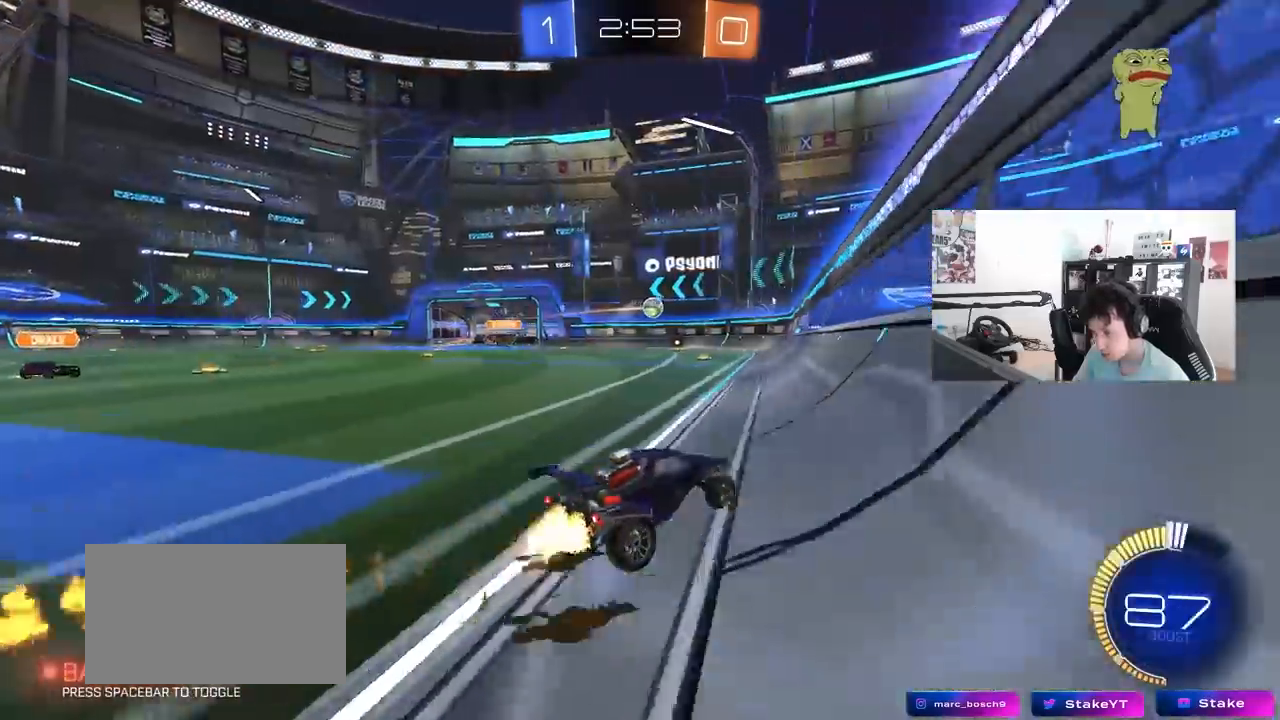
{"keys": ["a", "w"], "mouse": ["left"], "mouse_move": "still", "events": []}
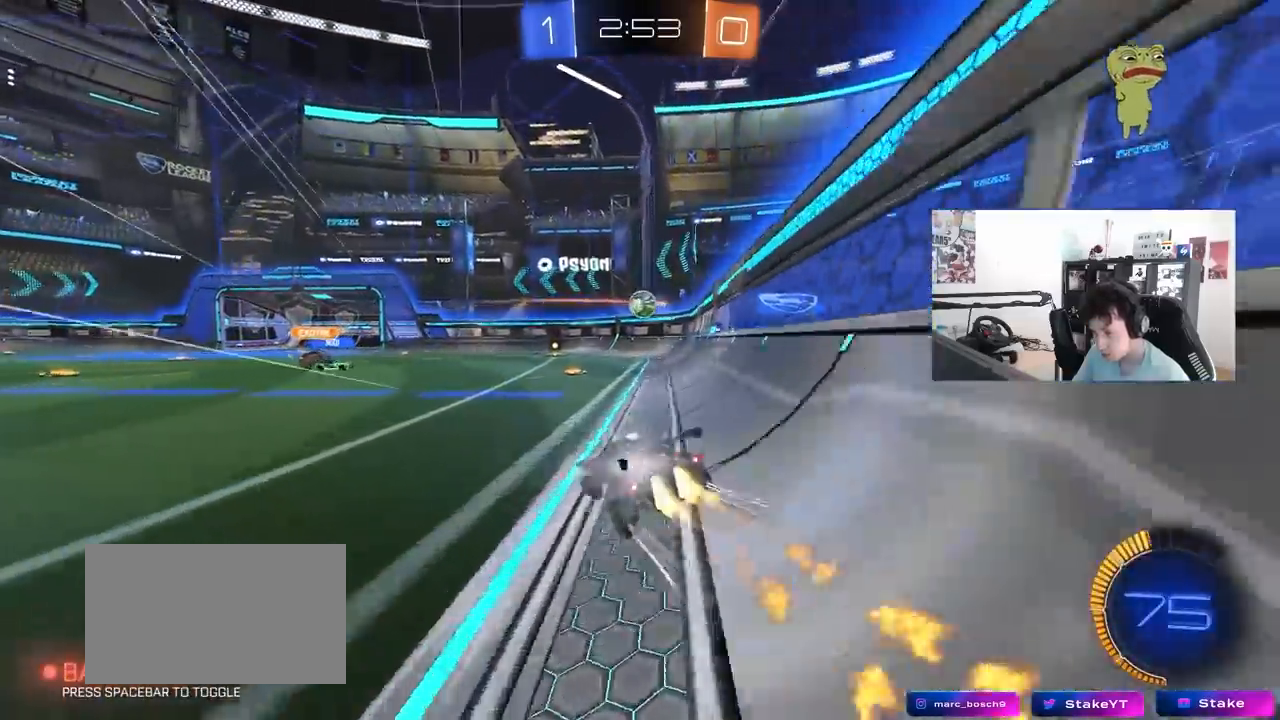
{"keys": ["w"], "mouse": [], "mouse_move": "still", "events": [[117, "a", "up"], [217, "a", "down"], [317, "mouse_left", "up"], [400, "a", "up"]]}
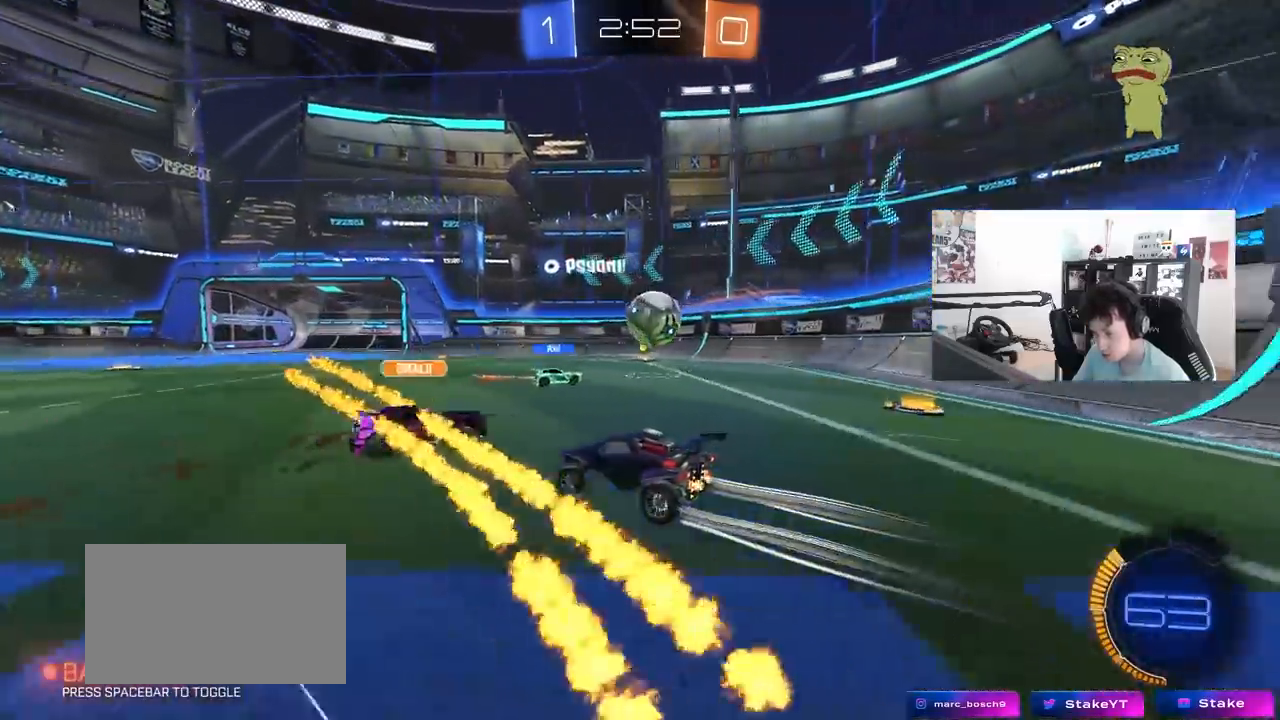
{"keys": ["a"], "mouse": [], "mouse_move": "still", "events": [[133, "d", "down"], [367, "d", "up"], [417, "w", "up"], [467, "a", "down"]]}
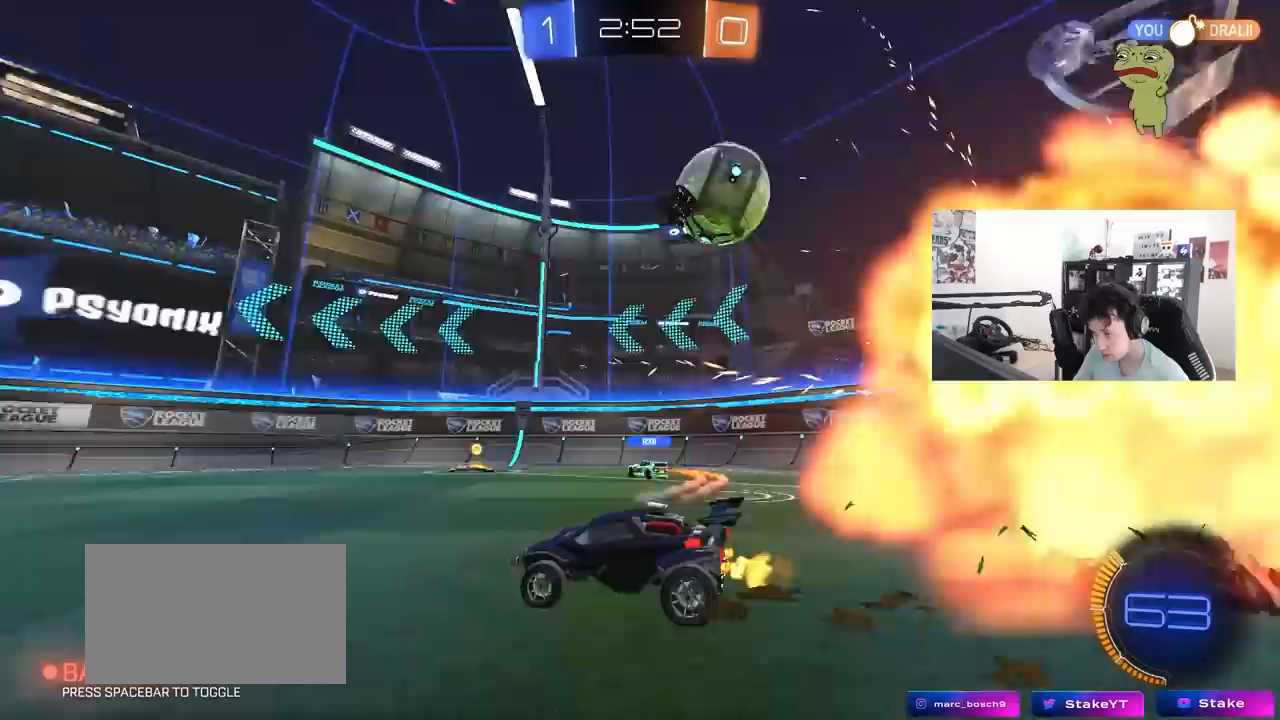
{"keys": ["w"], "mouse": [], "mouse_move": "still", "events": [[50, "w", "down"], [150, "a", "up"], [250, "d", "down"], [300, "d", "up"]]}
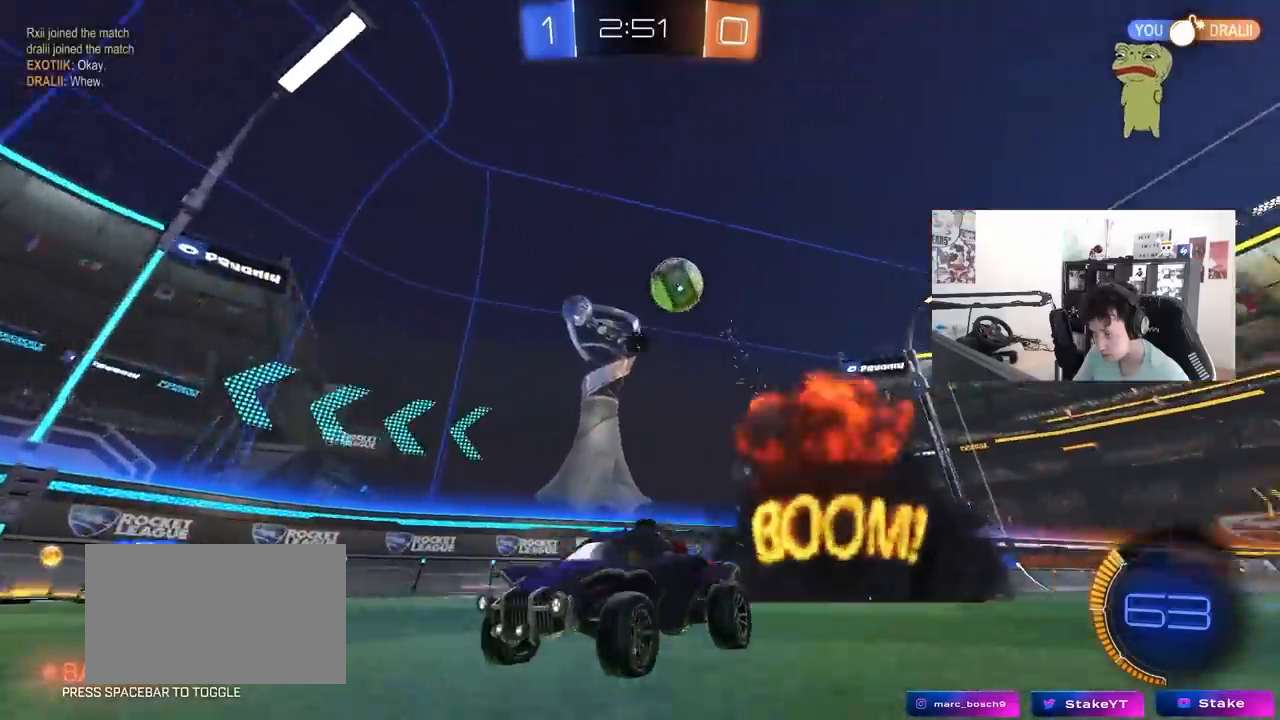
{"keys": ["a", "w"], "mouse": [], "mouse_move": "still", "events": [[500, "a", "down"]]}
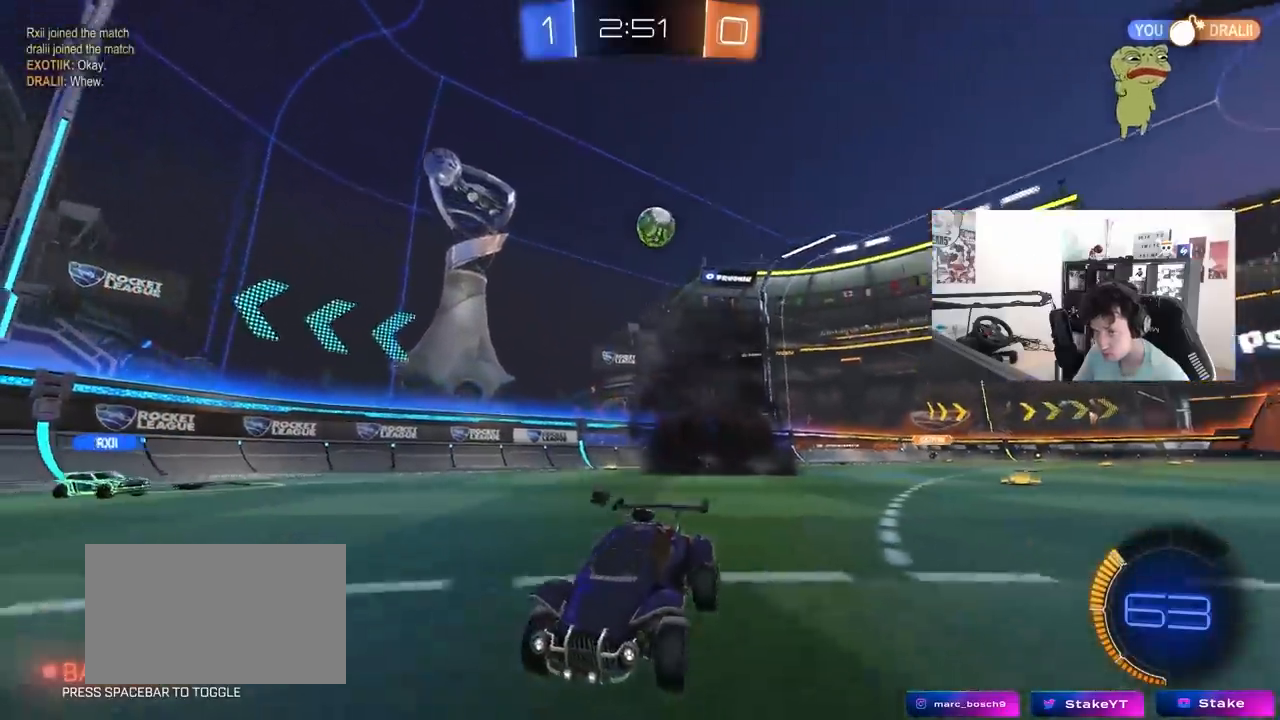
{"keys": ["a", "shift", "w"], "mouse": [], "mouse_move": "still", "events": [[183, "a", "up"], [367, "a", "down"], [467, "shift", "down"]]}
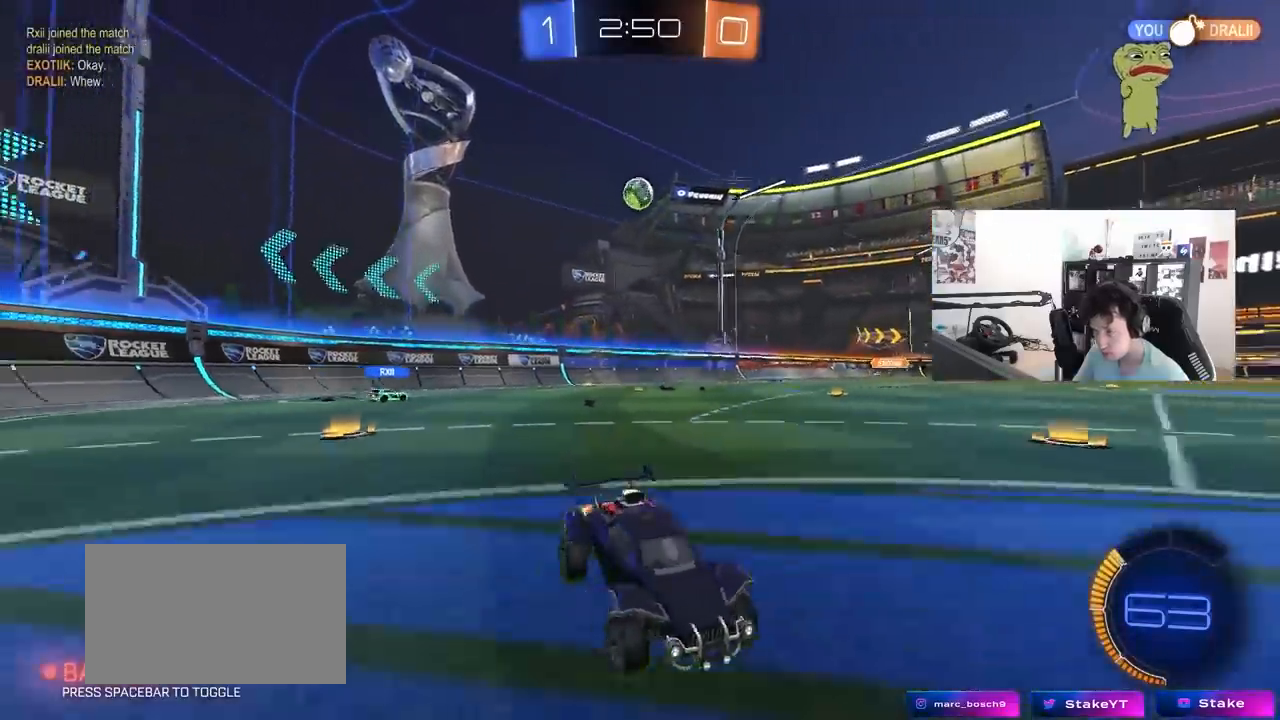
{"keys": ["a", "w"], "mouse": [], "mouse_move": "still", "events": [[17, "shift", "up"]]}
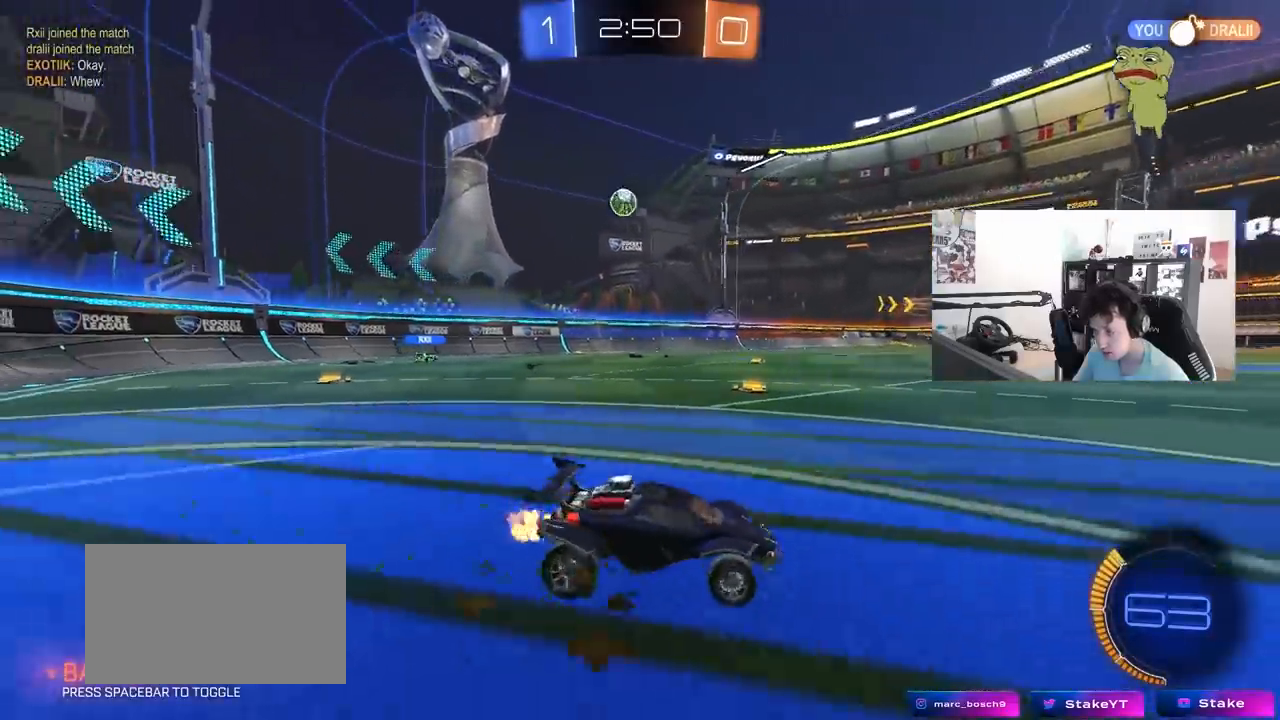
{"keys": ["w"], "mouse": [], "mouse_move": "still", "events": [[67, "a", "up"], [117, "mouse_left", "down"], [267, "a", "down"], [350, "a", "up"], [400, "mouse_left", "up"]]}
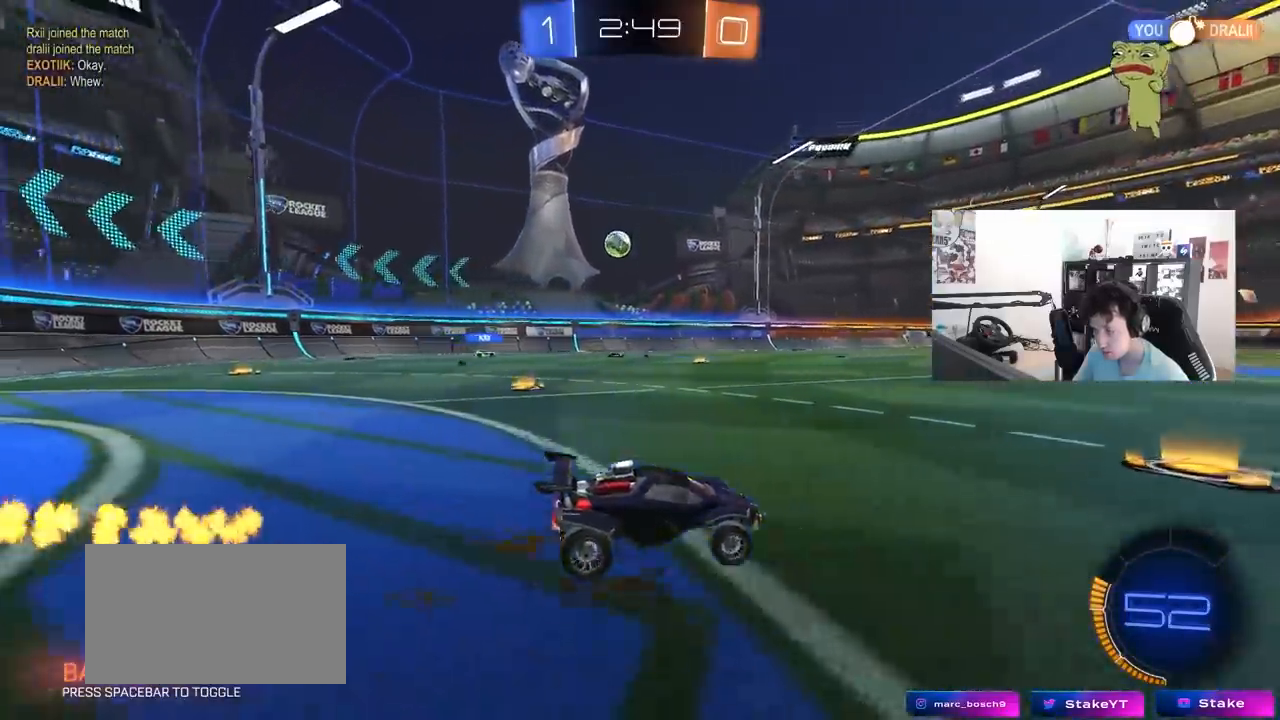
{"keys": ["w"], "mouse": [], "mouse_move": "still", "events": [[133, "mouse_left", "down"], [183, "a", "down"], [317, "a", "up"], [367, "mouse_left", "up"]]}
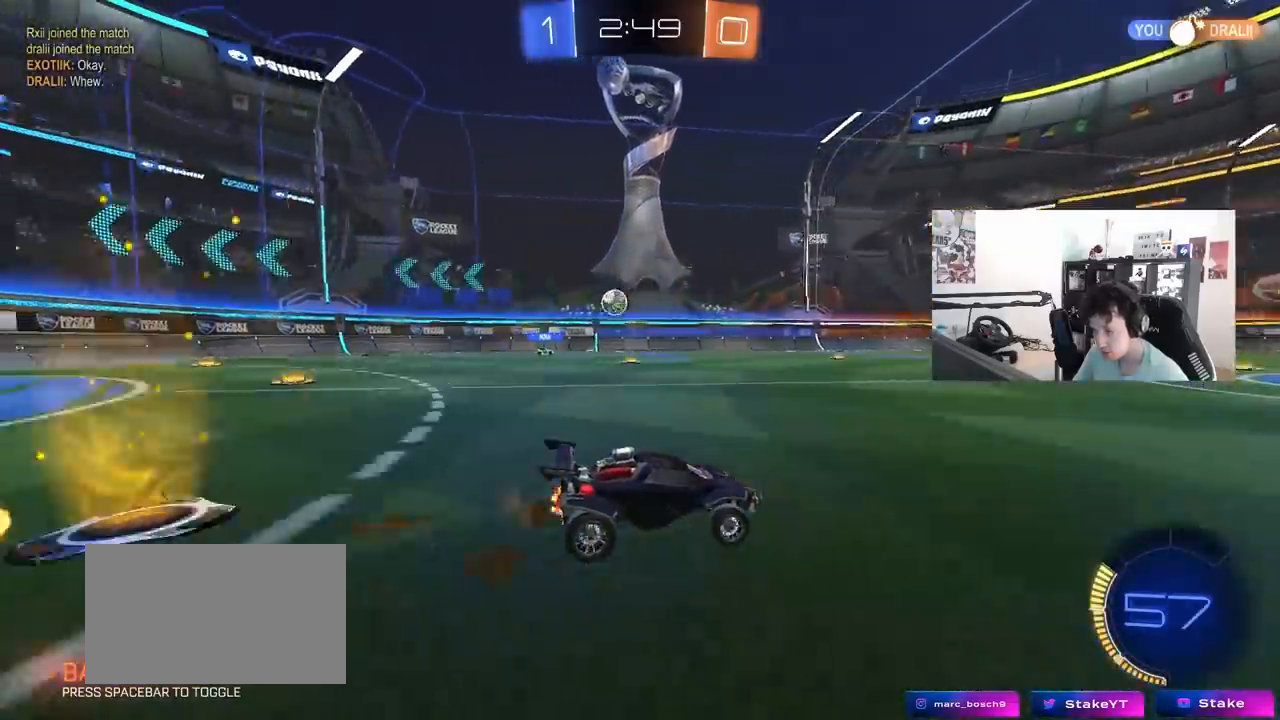
{"keys": [], "mouse": [], "mouse_move": "still", "events": [[67, "d", "down"], [150, "d", "up"], [333, "a", "down"], [383, "w", "up"], [483, "a", "up"]]}
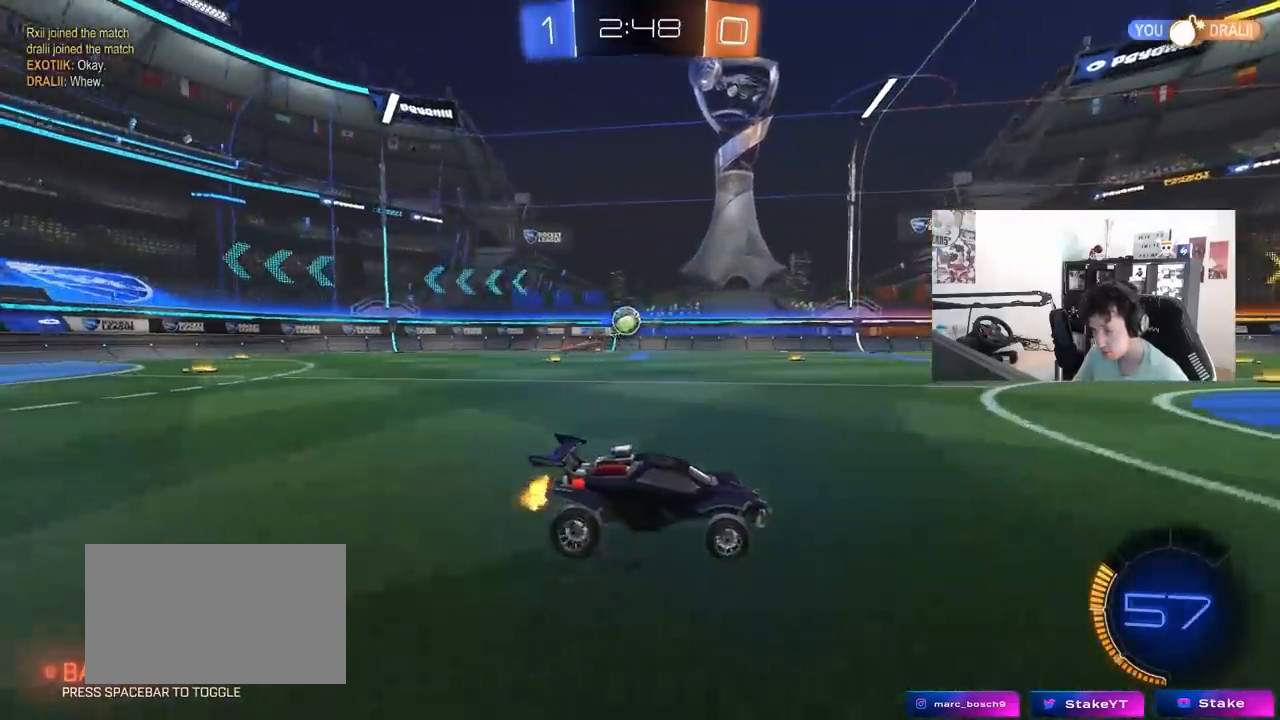
{"keys": ["d", "s"], "mouse": ["right"], "mouse_move": "down-left", "events": [[117, "a", "down"], [167, "s", "down"], [217, "d", "down"], [267, "a", "up"], [317, "a", "down"], [317, "d", "up"], [367, "mouse_right", "down"], [400, "a", "up"], [450, "a", "down"], [500, "a", "up"], [500, "d", "down"]]}
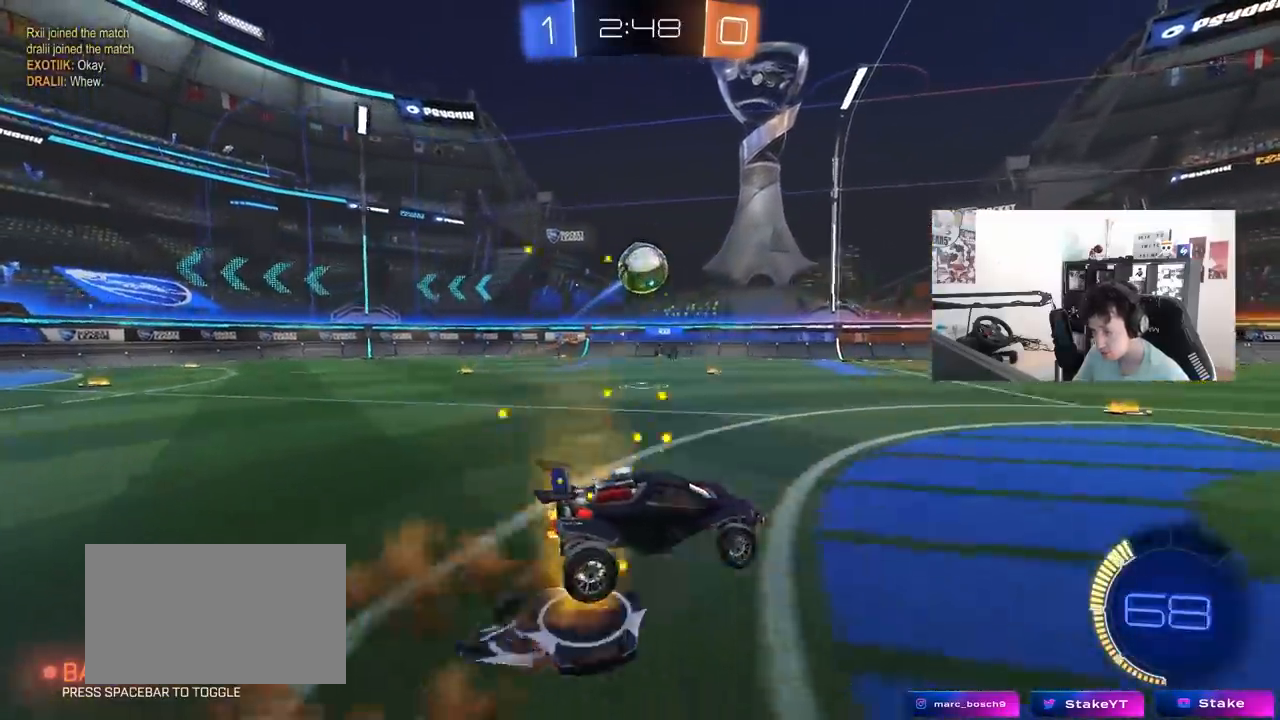
{"keys": ["d"], "mouse": ["left"], "mouse_move": "down", "events": [[50, "d", "up"], [50, "mouse_left", "down"], [50, "s", "up"], [83, "mouse_right", "up"], [133, "mouse_left", "up"], [183, "mouse_right", "down"], [283, "mouse_right", "up"], [333, "a", "down"], [367, "a", "up"], [367, "mouse_left", "down"], [367, "s", "down"], [417, "s", "up"], [467, "d", "down"]]}
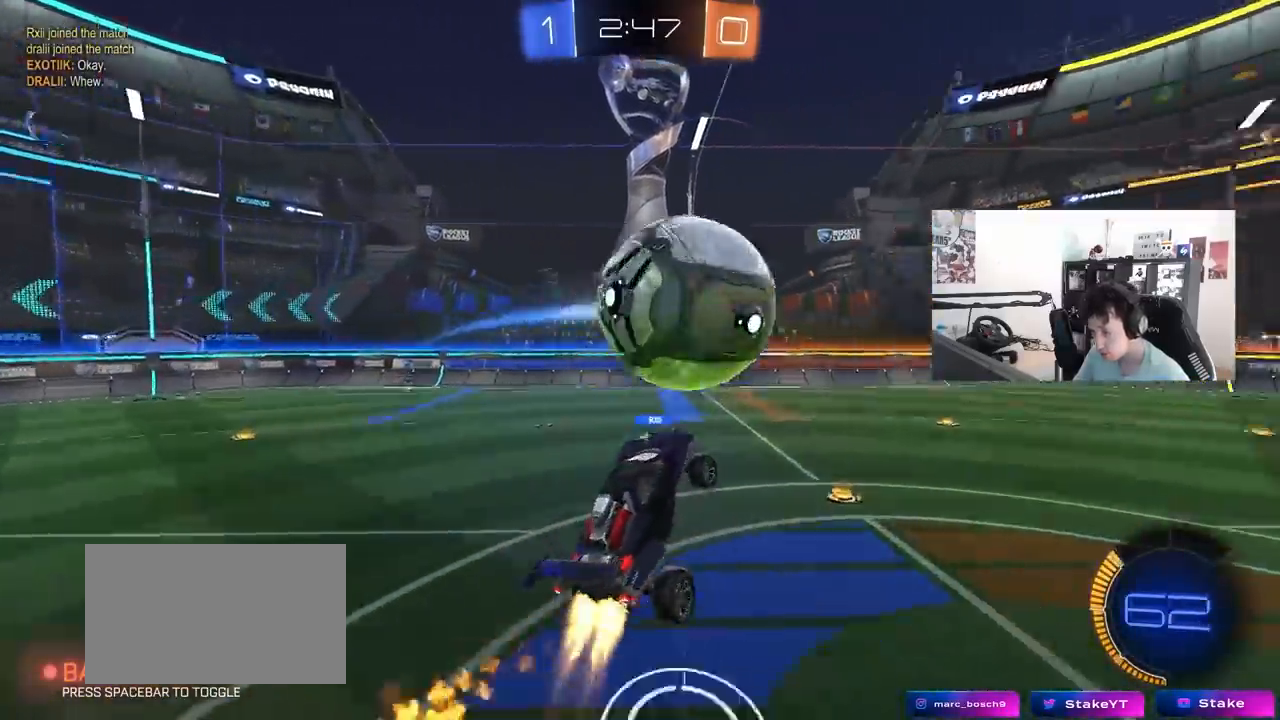
{"keys": ["d", "s"], "mouse": [], "mouse_move": "still", "events": [[67, "w", "down"], [100, "shift", "down"], [200, "mouse_left", "up"], [250, "w", "up"], [300, "s", "down"], [383, "shift", "up"]]}
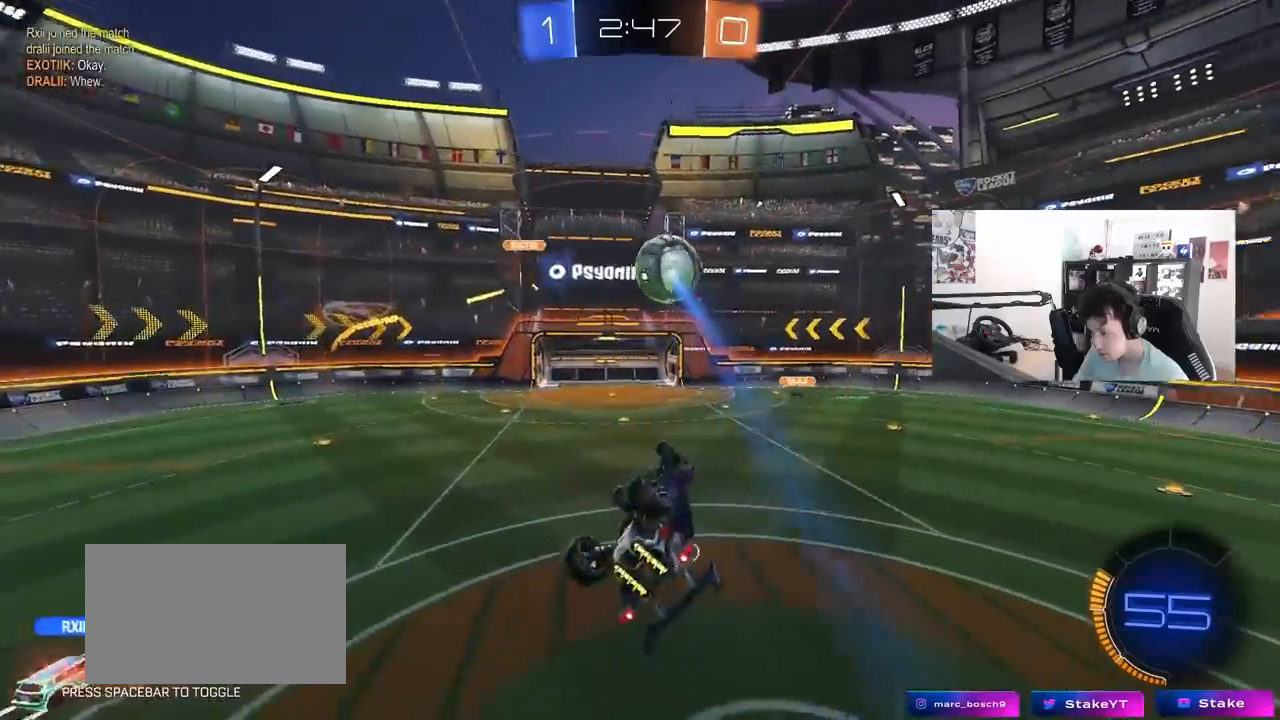
{"keys": ["d", "shift"], "mouse": [], "mouse_move": "still", "events": [[33, "shift", "down"], [117, "s", "up"]]}
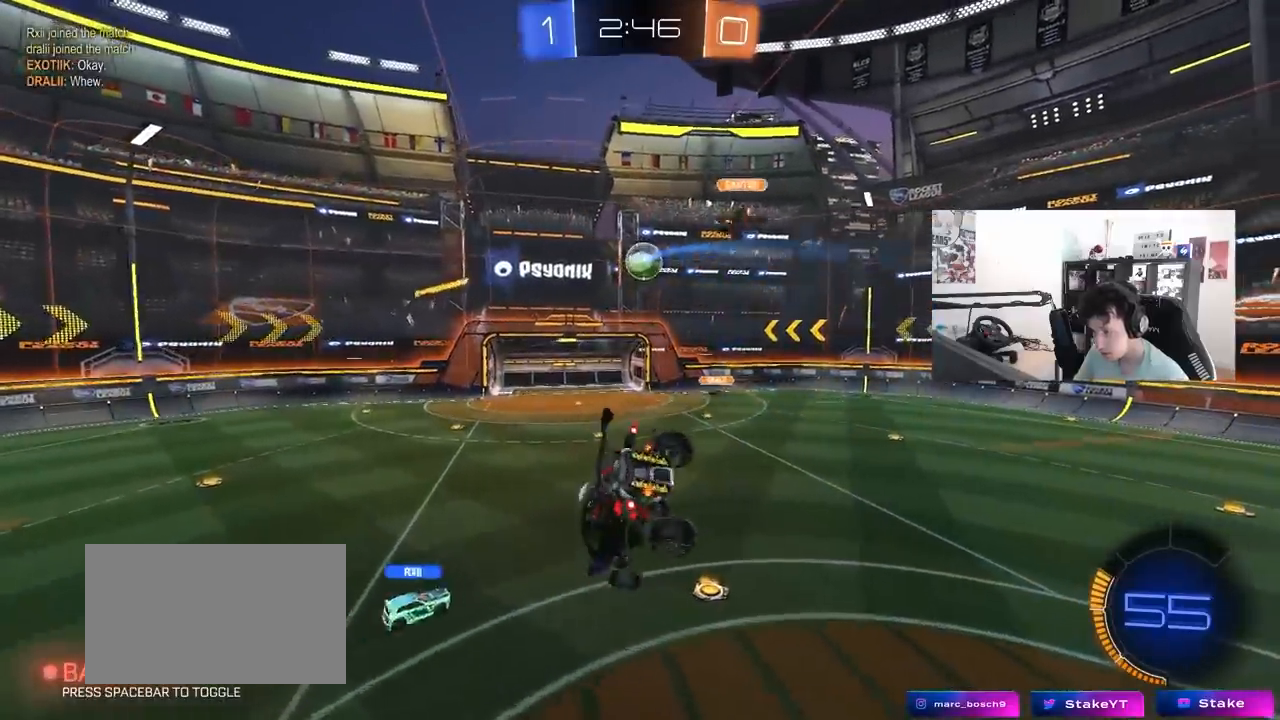
{"keys": [], "mouse": [], "mouse_move": "still", "events": [[50, "shift", "up"], [83, "d", "up"]]}
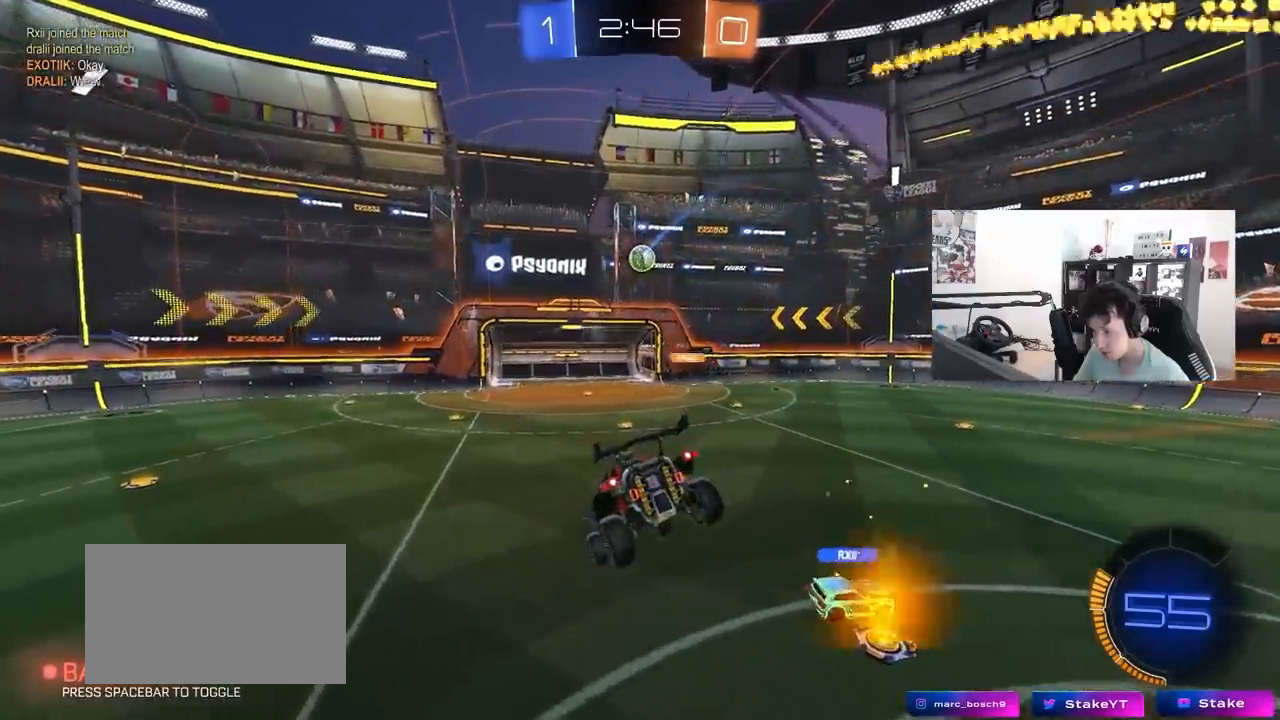
{"keys": ["a", "w"], "mouse": [], "mouse_move": "still", "events": [[17, "s", "down"], [67, "d", "down"], [100, "a", "down"], [100, "d", "up"], [150, "s", "up"], [483, "w", "down"]]}
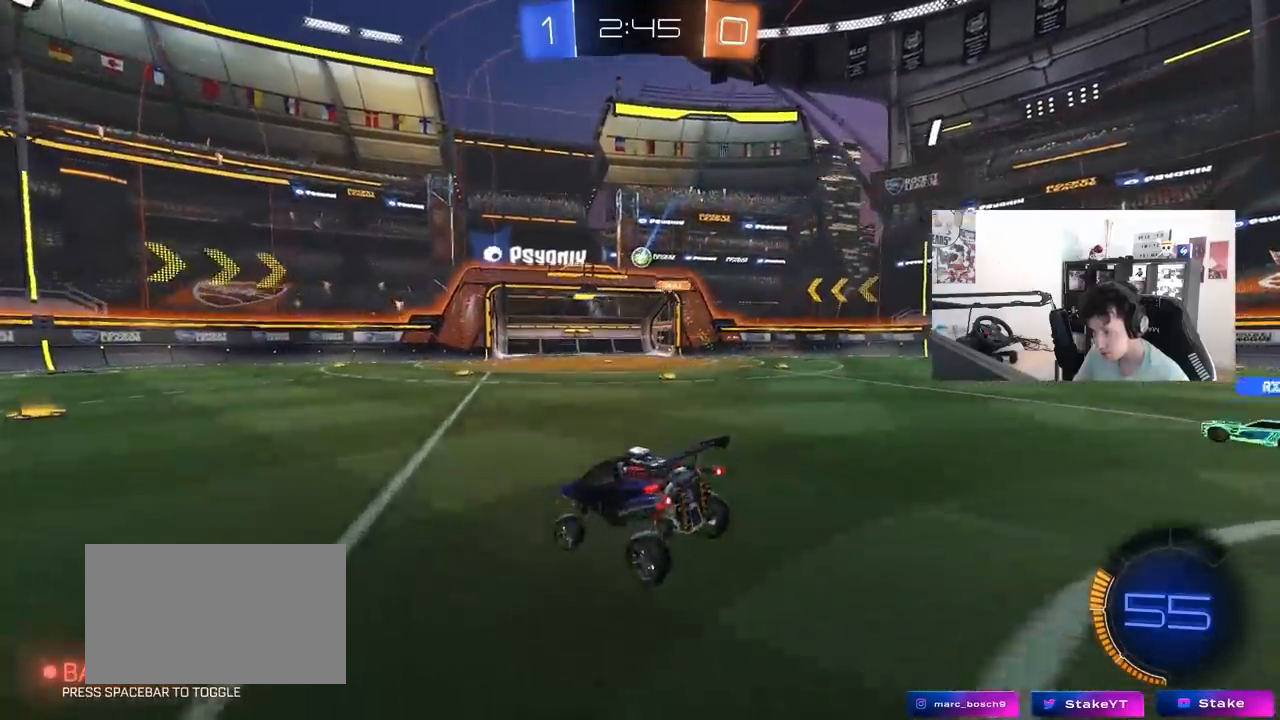
{"keys": ["a", "w"], "mouse": [], "mouse_move": "still", "events": []}
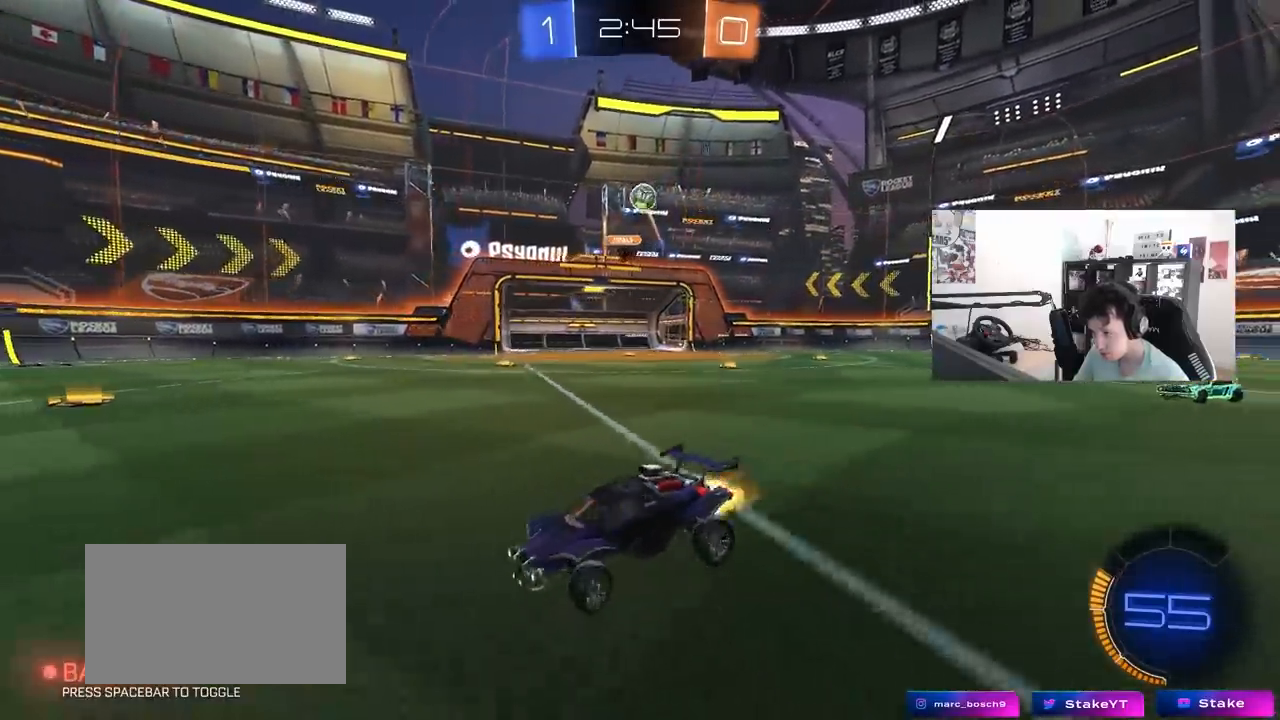
{"keys": ["a", "shift", "w"], "mouse": ["left", "right"], "mouse_move": "still", "events": [[50, "mouse_left", "down"], [283, "a", "up"], [317, "mouse_right", "down"], [367, "a", "down"], [367, "shift", "down"], [417, "mouse_right", "up"], [467, "mouse_right", "down"]]}
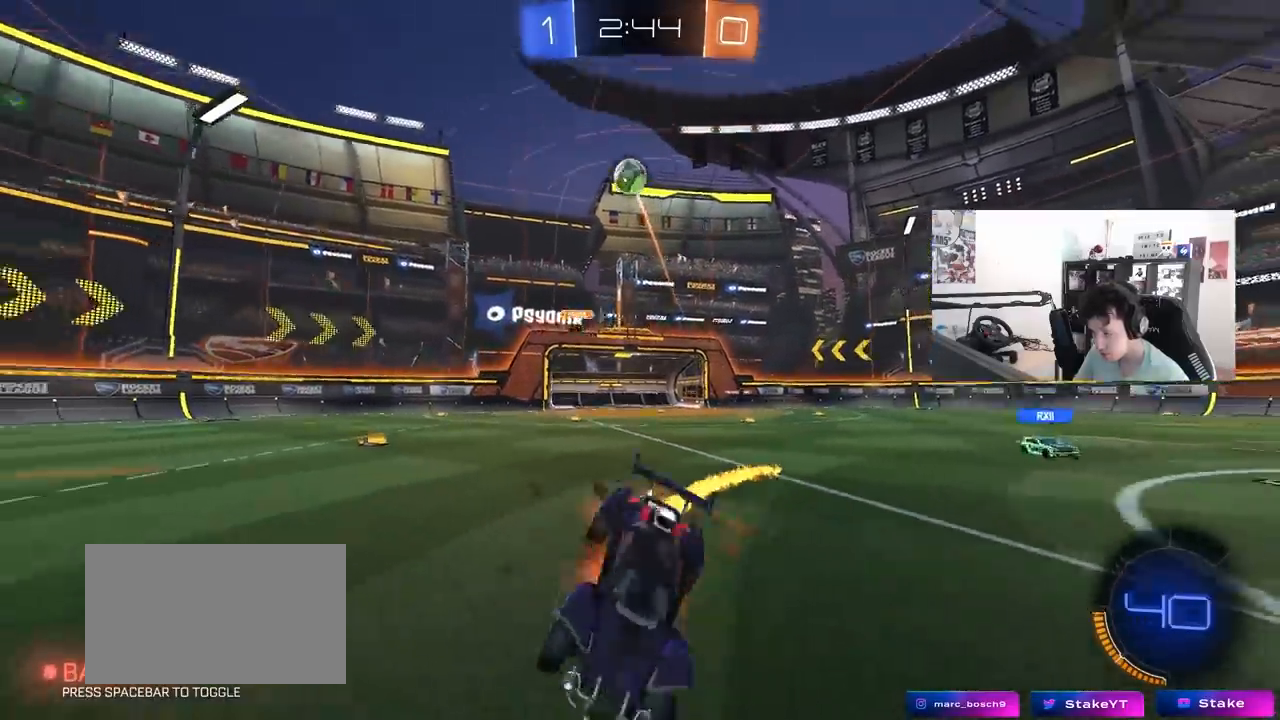
{"keys": ["a", "s", "shift"], "mouse": ["left"], "mouse_move": "still", "events": [[17, "s", "down"], [17, "w", "up"], [150, "mouse_right", "up"], [150, "space", "down"], [300, "s", "up"], [300, "space", "up"], [433, "s", "down"]]}
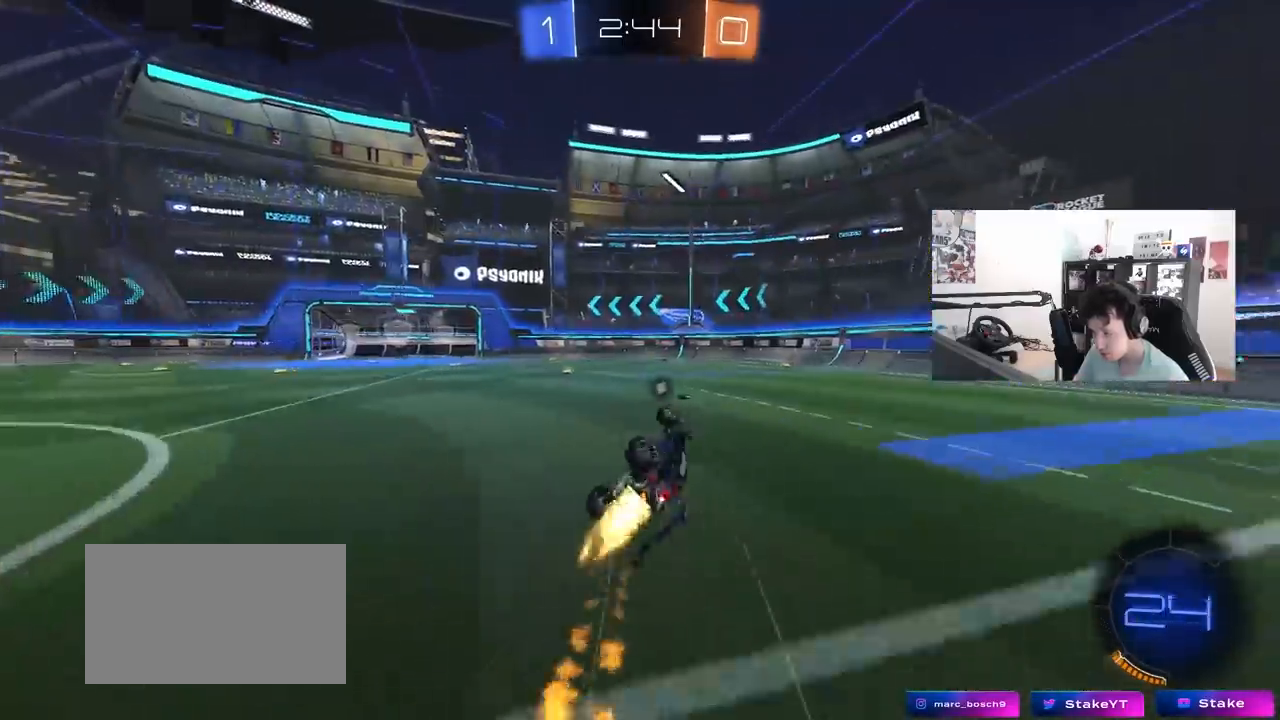
{"keys": ["w"], "mouse": [], "mouse_move": "still", "events": [[167, "mouse_left", "up"], [167, "s", "up"], [217, "shift", "up"], [350, "a", "up"], [400, "w", "down"]]}